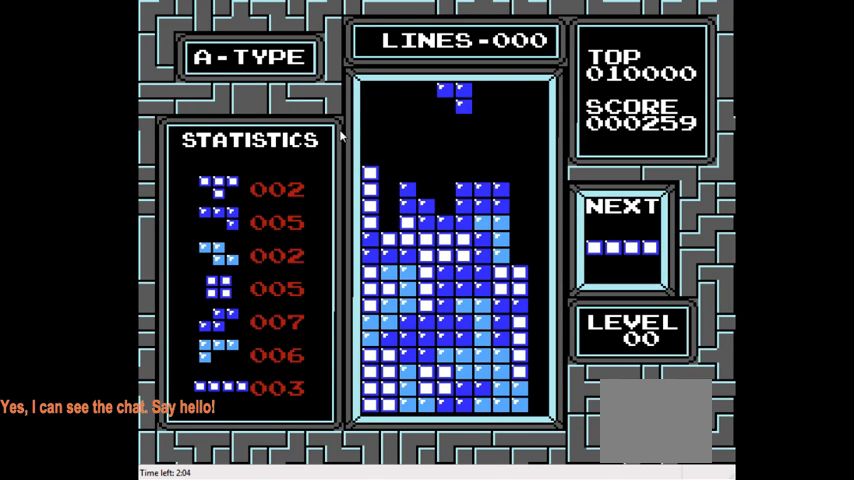
Gameplay with a controller (PlayStation layout); each line is a JSON object with the inputs held at the frame after it. "events" lists button and stick changes between this image and that frame as [ms after this image, input, new state], when the widget could be followed in between. Not read: L3 R3 left_stick.
{"buttons": ["DPAD_DOWN"], "right_stick": "center", "events": [[133, "DPAD_LEFT", "down"], [267, "DPAD_LEFT", "up"], [400, "DPAD_DOWN", "down"]]}
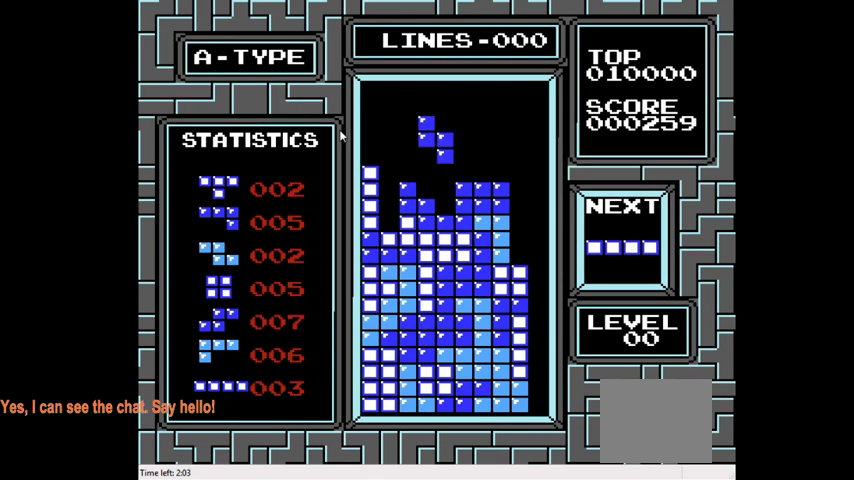
{"buttons": ["CIRCLE", "DPAD_LEFT"], "right_stick": "center", "events": [[233, "DPAD_DOWN", "up"], [333, "DPAD_LEFT", "down"], [500, "CIRCLE", "down"]]}
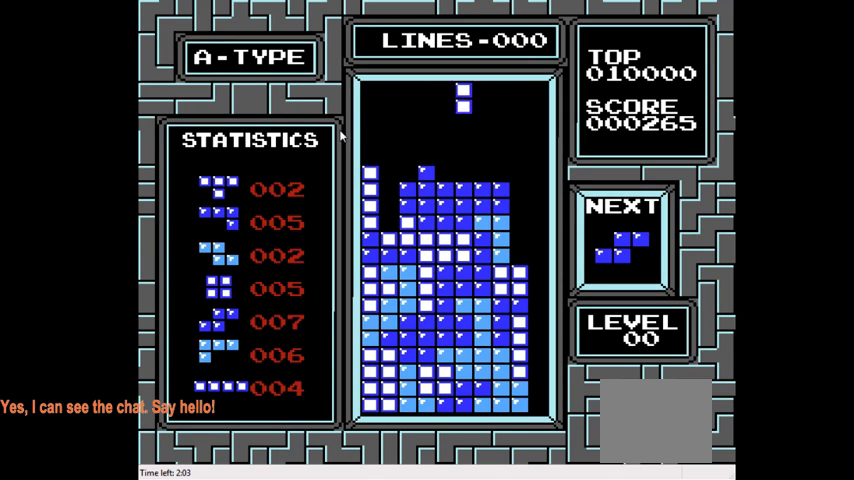
{"buttons": [], "right_stick": "center", "events": [[200, "CIRCLE", "up"], [367, "DPAD_LEFT", "up"]]}
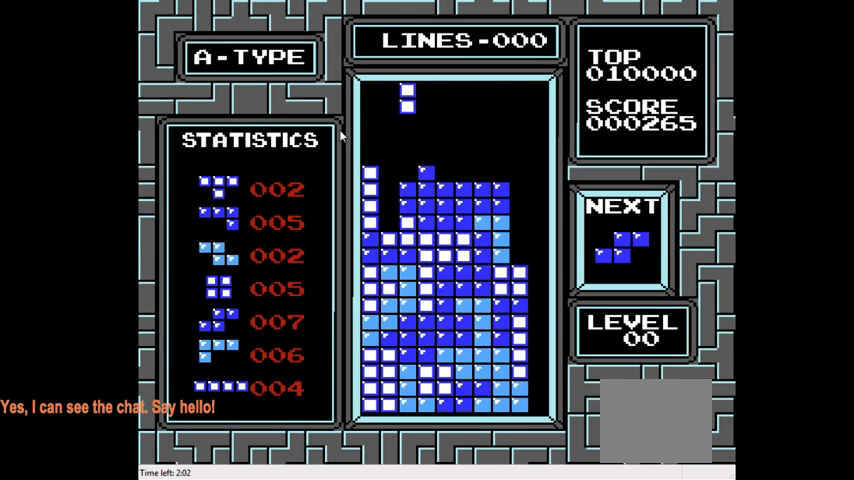
{"buttons": ["DPAD_DOWN"], "right_stick": "center", "events": [[233, "DPAD_LEFT", "down"], [333, "DPAD_LEFT", "up"], [433, "DPAD_DOWN", "down"]]}
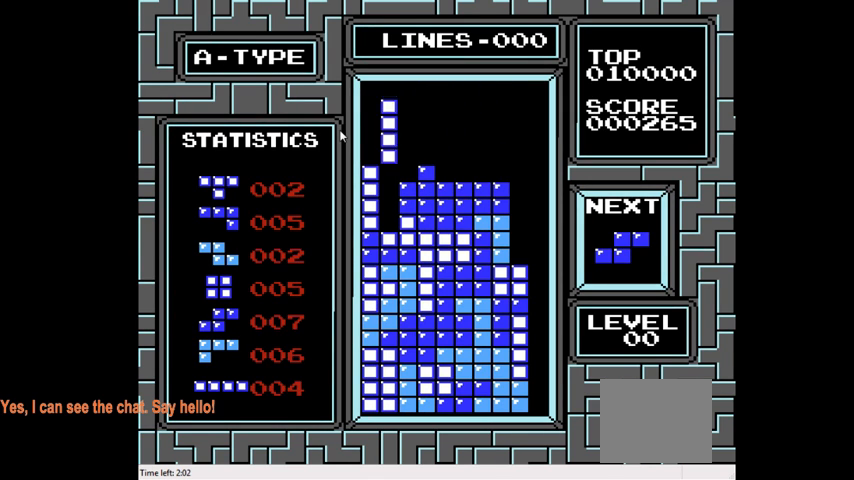
{"buttons": ["DPAD_RIGHT"], "right_stick": "center", "events": [[367, "DPAD_DOWN", "up"], [467, "DPAD_RIGHT", "down"]]}
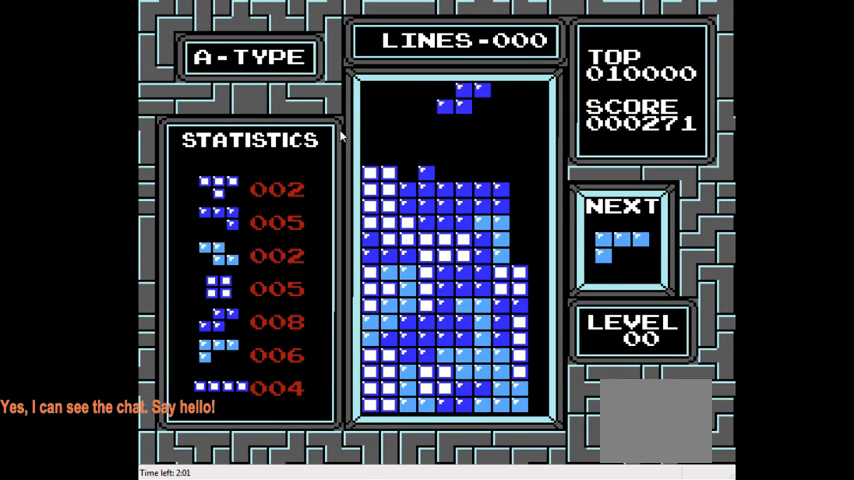
{"buttons": ["DPAD_LEFT"], "right_stick": "center", "events": [[267, "DPAD_RIGHT", "up"], [400, "DPAD_LEFT", "down"]]}
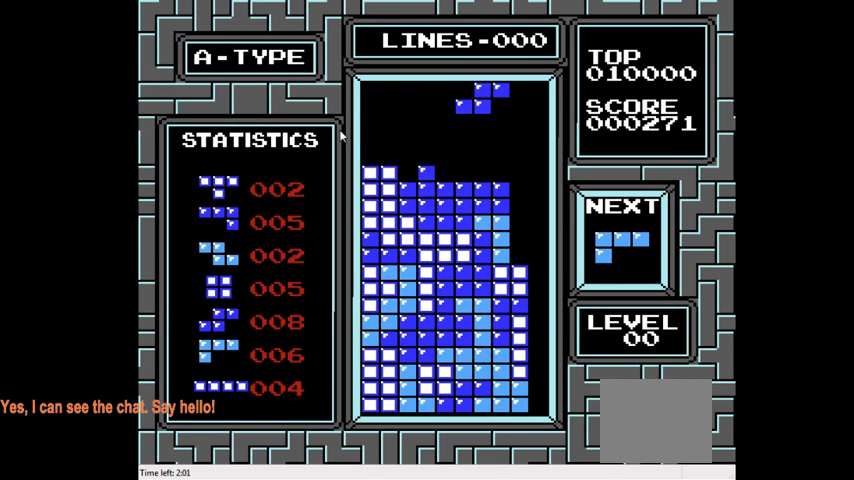
{"buttons": [], "right_stick": "center", "events": [[400, "CIRCLE", "down"], [433, "DPAD_LEFT", "up"], [500, "CIRCLE", "up"]]}
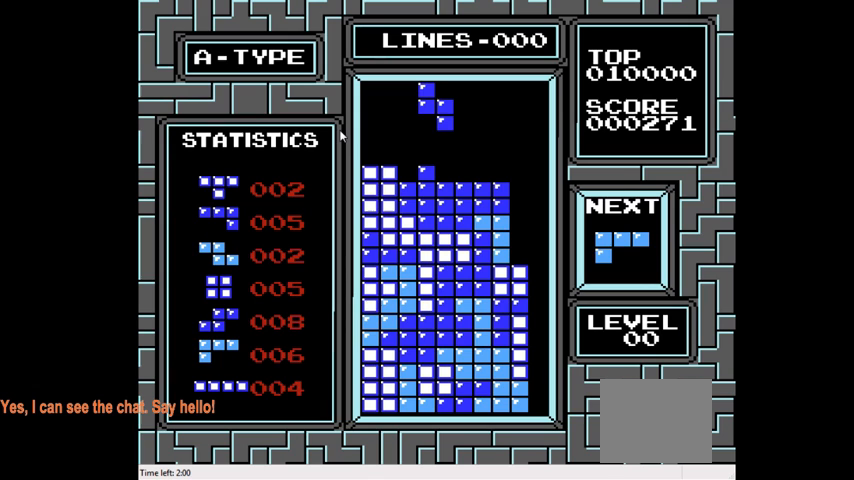
{"buttons": ["DPAD_LEFT"], "right_stick": "center", "events": [[200, "DPAD_LEFT", "down"], [367, "DPAD_LEFT", "up"], [467, "DPAD_LEFT", "down"]]}
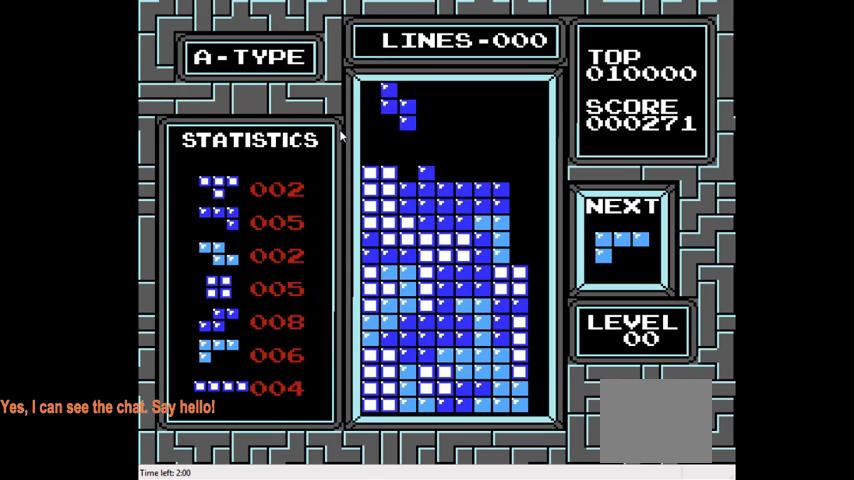
{"buttons": [], "right_stick": "center", "events": [[100, "DPAD_LEFT", "up"], [200, "DPAD_DOWN", "down"], [500, "DPAD_DOWN", "up"]]}
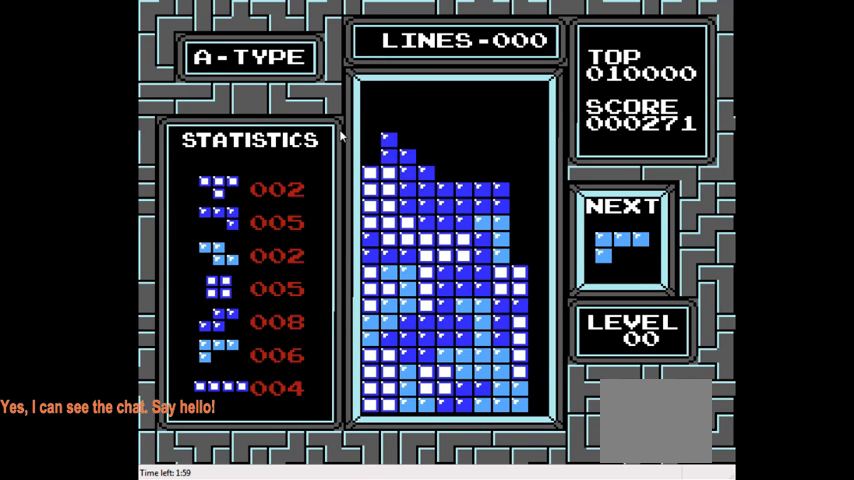
{"buttons": [], "right_stick": "center", "events": [[400, "CIRCLE", "down"], [500, "CIRCLE", "up"]]}
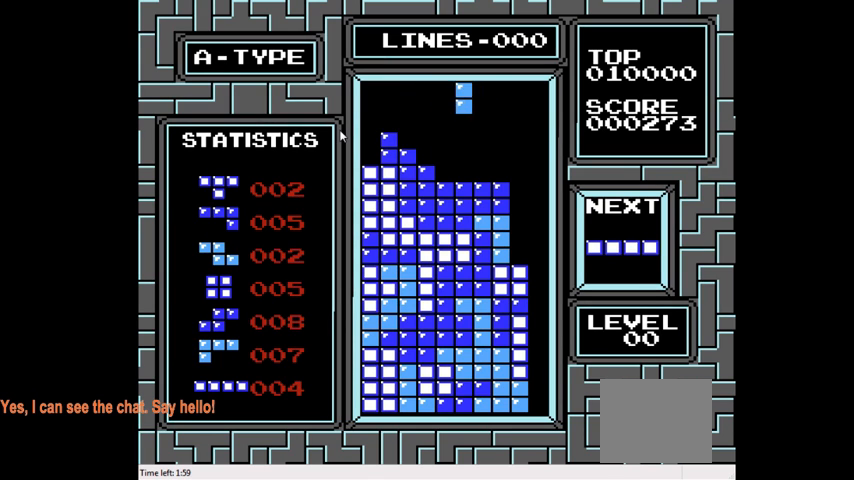
{"buttons": ["DPAD_DOWN"], "right_stick": "center", "events": [[100, "CIRCLE", "down"], [233, "CIRCLE", "up"], [300, "DPAD_DOWN", "down"]]}
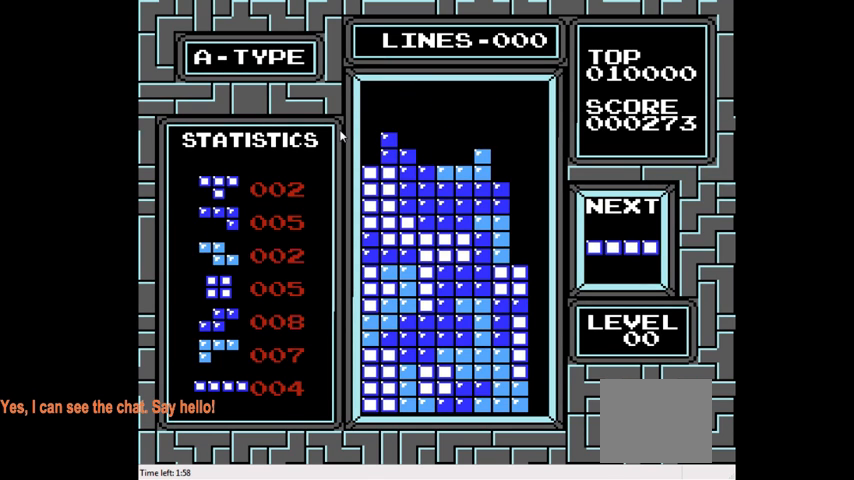
{"buttons": ["DPAD_RIGHT"], "right_stick": "center", "events": [[100, "DPAD_DOWN", "up"], [467, "DPAD_RIGHT", "down"]]}
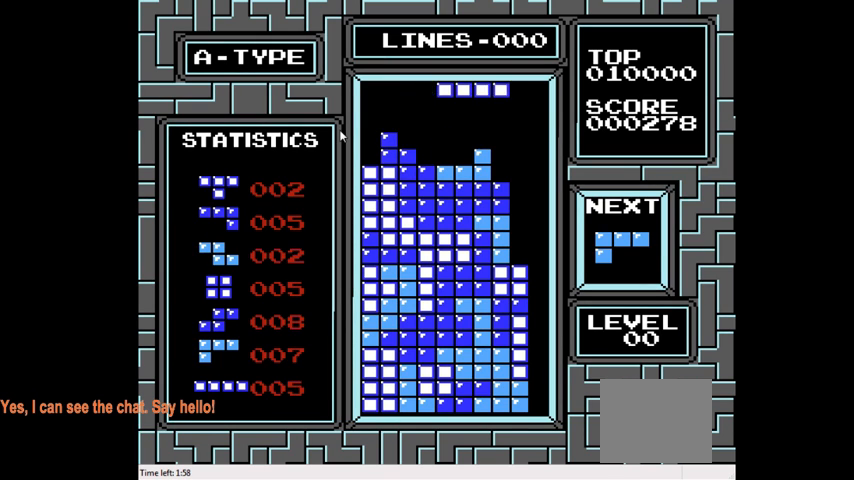
{"buttons": [], "right_stick": "center", "events": [[100, "CIRCLE", "down"], [200, "CIRCLE", "up"], [400, "DPAD_RIGHT", "up"]]}
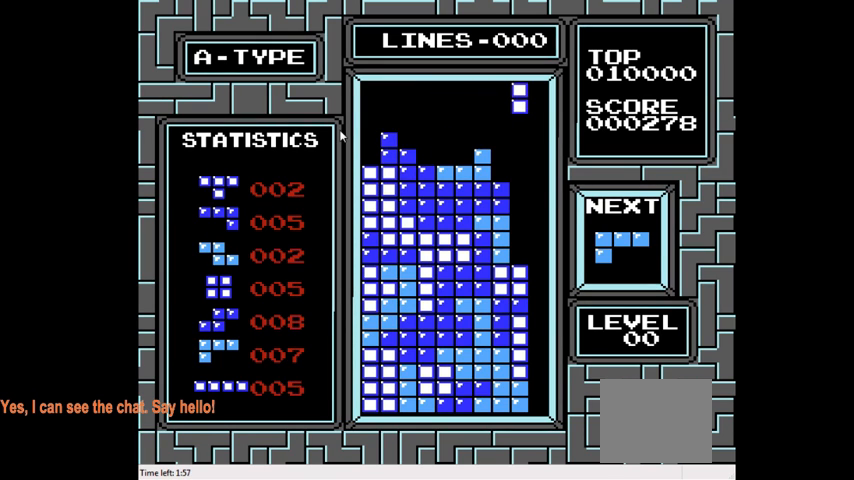
{"buttons": ["DPAD_DOWN"], "right_stick": "center", "events": [[167, "DPAD_DOWN", "down"]]}
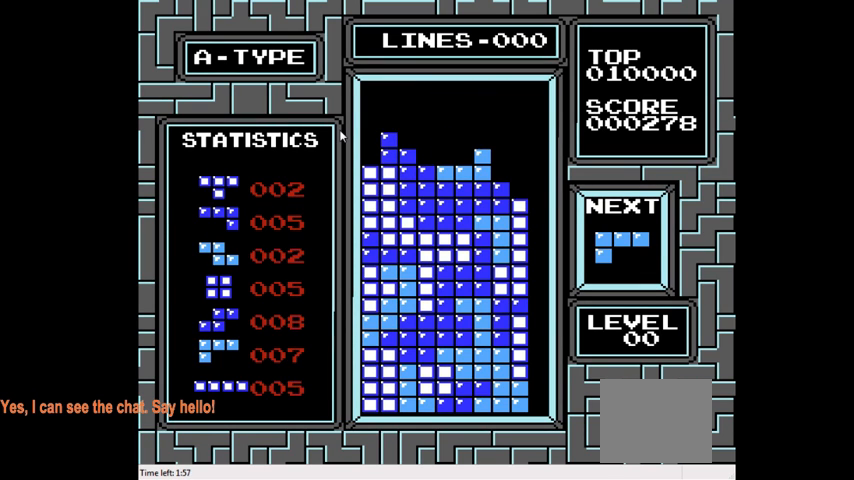
{"buttons": [], "right_stick": "center", "events": [[167, "DPAD_DOWN", "up"], [300, "DPAD_LEFT", "down"], [433, "DPAD_LEFT", "up"]]}
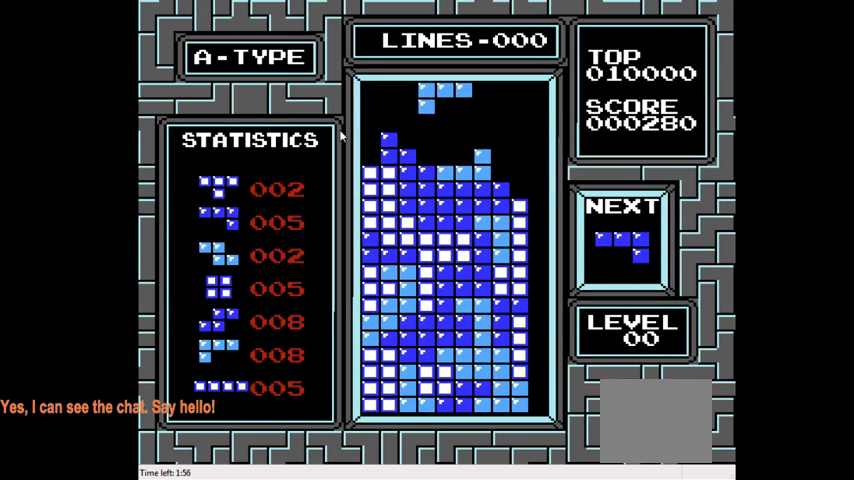
{"buttons": ["DPAD_DOWN"], "right_stick": "center", "events": [[67, "CIRCLE", "down"], [167, "CIRCLE", "up"], [233, "CIRCLE", "down"], [367, "CIRCLE", "up"], [400, "DPAD_DOWN", "down"]]}
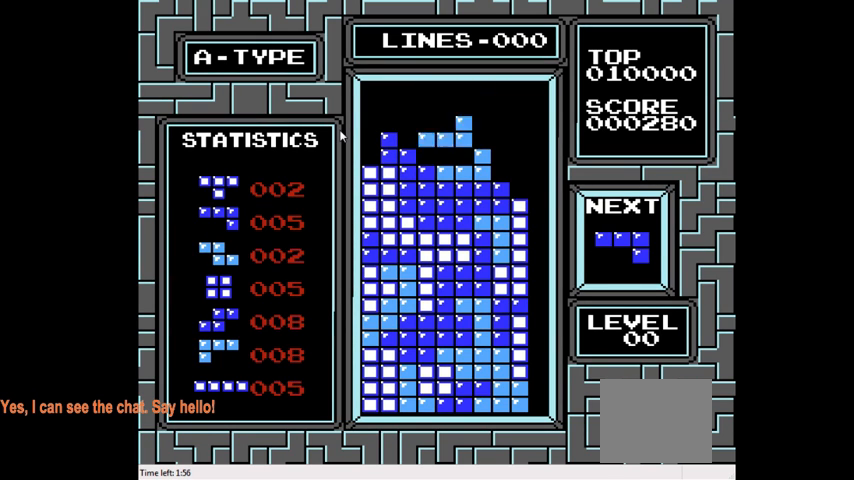
{"buttons": ["DPAD_LEFT"], "right_stick": "center", "events": [[167, "DPAD_DOWN", "up"], [267, "DPAD_LEFT", "down"]]}
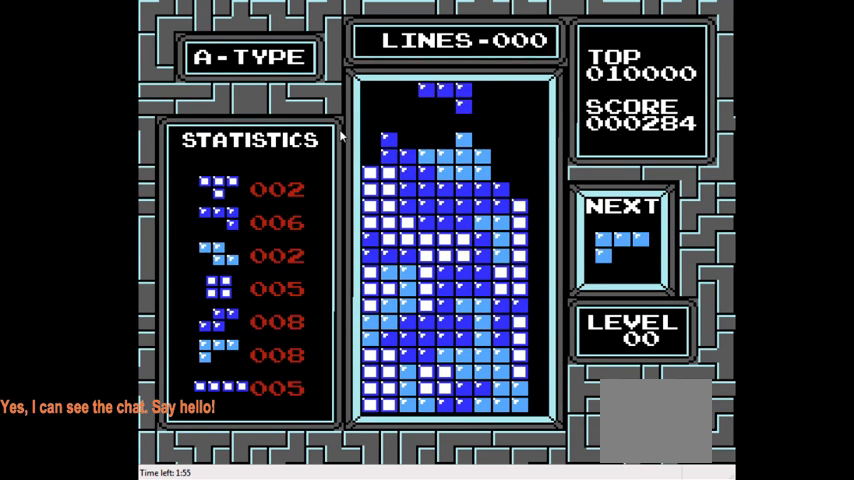
{"buttons": ["DPAD_LEFT"], "right_stick": "center", "events": [[367, "CROSS", "down"], [500, "CROSS", "up"]]}
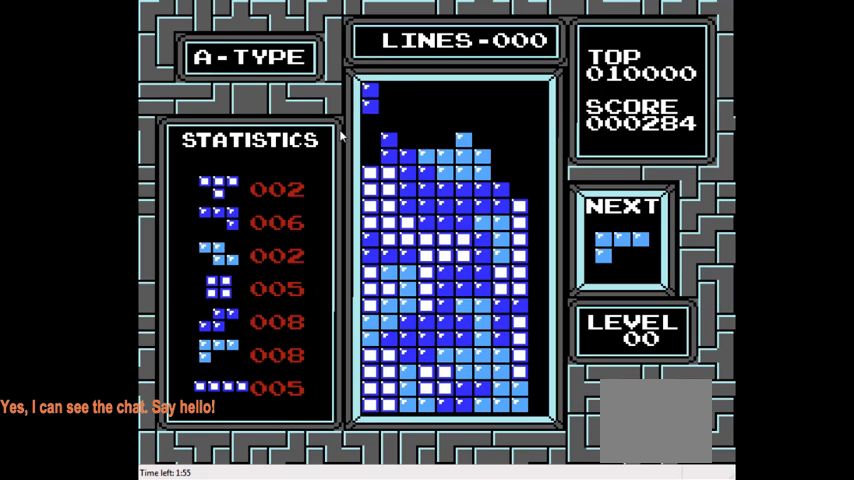
{"buttons": [], "right_stick": "center", "events": [[33, "DPAD_LEFT", "up"], [133, "DPAD_DOWN", "down"], [433, "DPAD_DOWN", "up"]]}
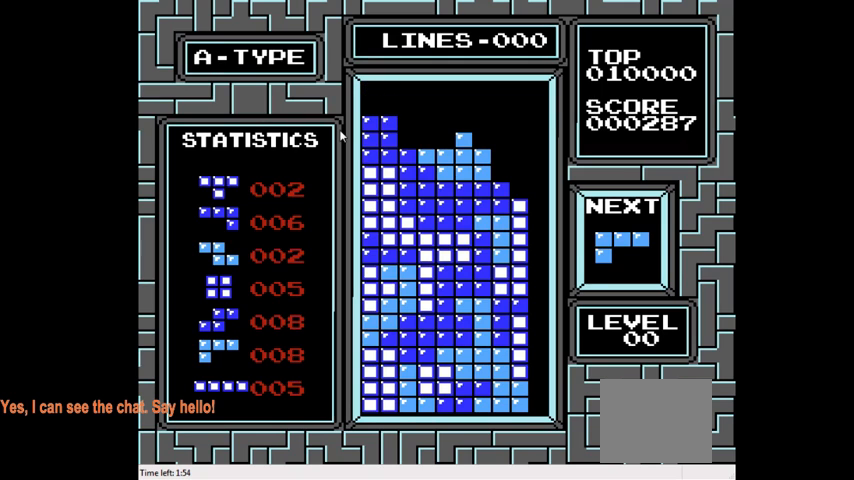
{"buttons": [], "right_stick": "center", "events": [[100, "DPAD_RIGHT", "down"], [367, "DPAD_RIGHT", "up"]]}
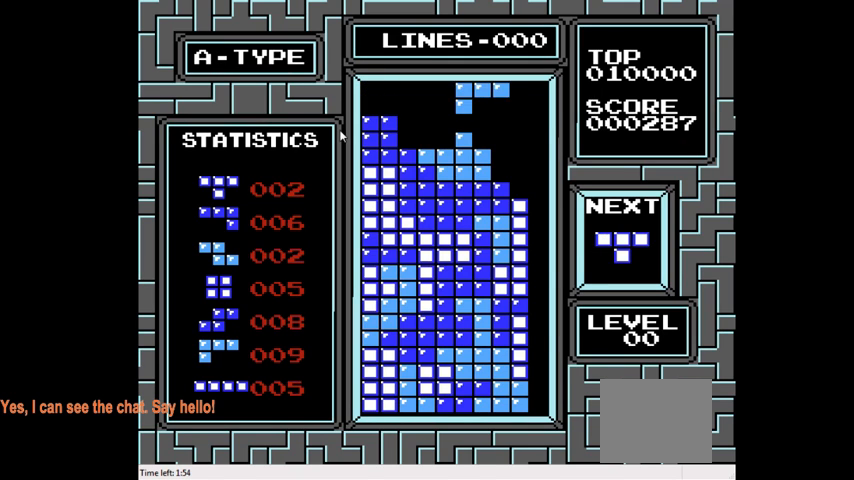
{"buttons": [], "right_stick": "center", "events": [[167, "DPAD_LEFT", "down"], [433, "DPAD_LEFT", "up"]]}
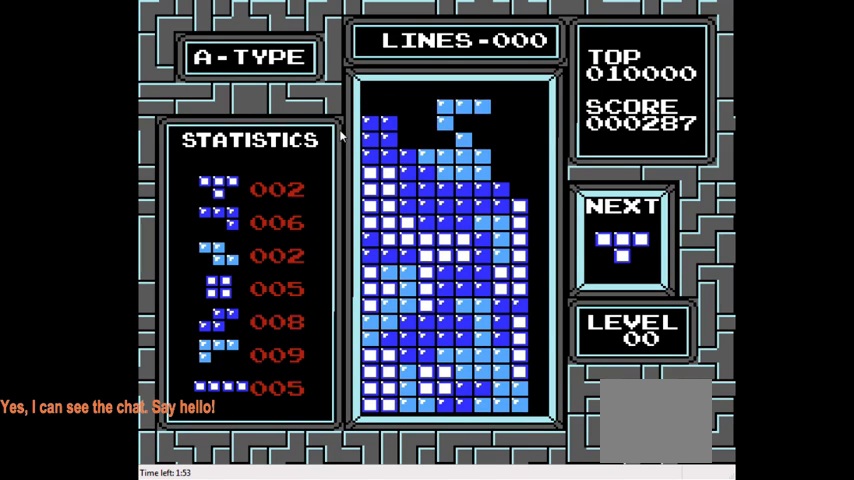
{"buttons": [], "right_stick": "center", "events": [[67, "CIRCLE", "down"], [167, "CIRCLE", "up"], [167, "DPAD_LEFT", "down"], [267, "CIRCLE", "down"], [367, "CIRCLE", "up"], [400, "DPAD_LEFT", "up"]]}
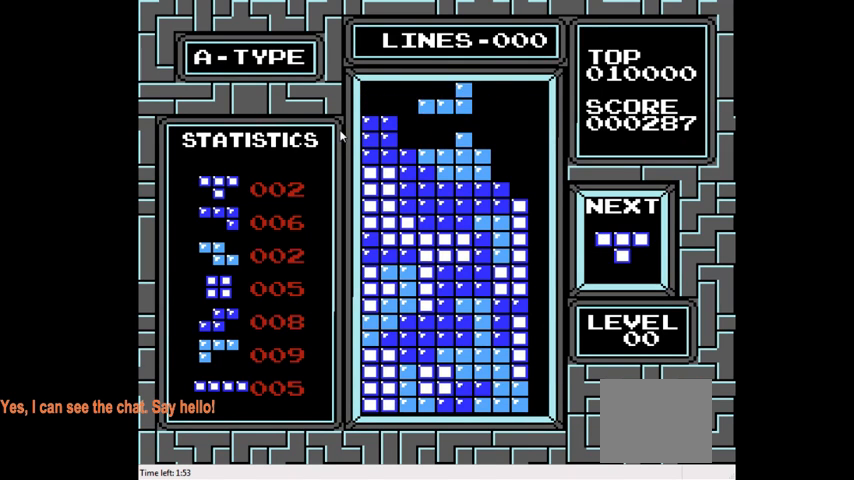
{"buttons": [], "right_stick": "center", "events": [[167, "DPAD_LEFT", "down"], [267, "DPAD_LEFT", "up"]]}
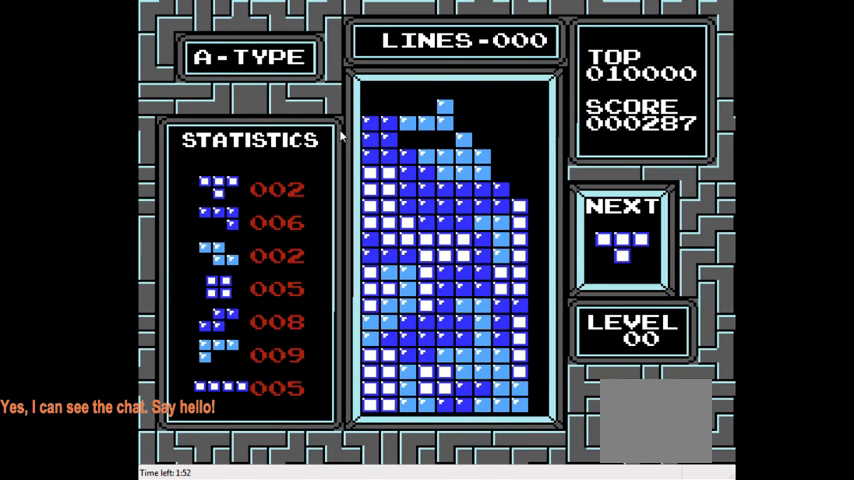
{"buttons": ["DPAD_RIGHT"], "right_stick": "center", "events": [[33, "DPAD_DOWN", "down"], [200, "DPAD_DOWN", "up"], [433, "DPAD_RIGHT", "down"]]}
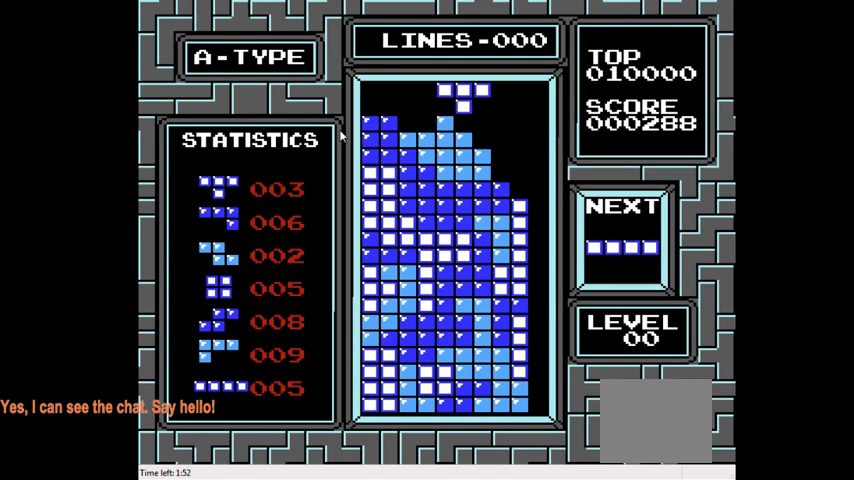
{"buttons": [], "right_stick": "center", "events": [[233, "CIRCLE", "down"], [300, "DPAD_RIGHT", "up"], [367, "CIRCLE", "up"]]}
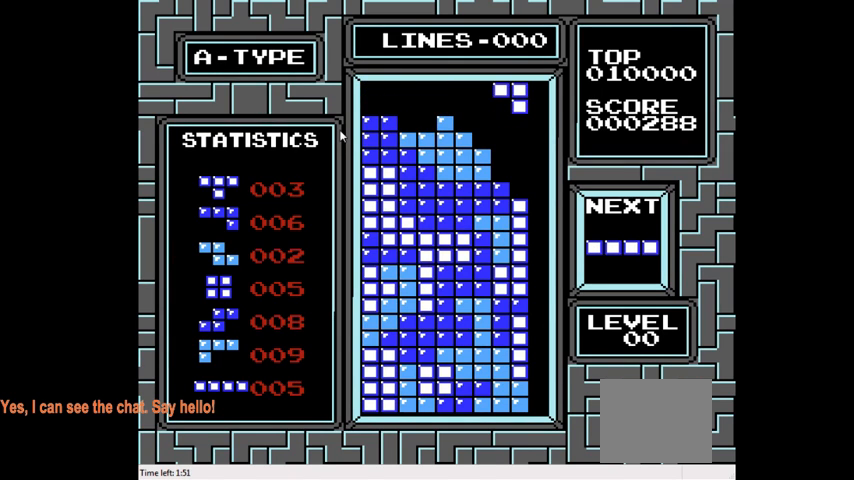
{"buttons": [], "right_stick": "center", "events": [[167, "DPAD_DOWN", "down"], [500, "DPAD_DOWN", "up"]]}
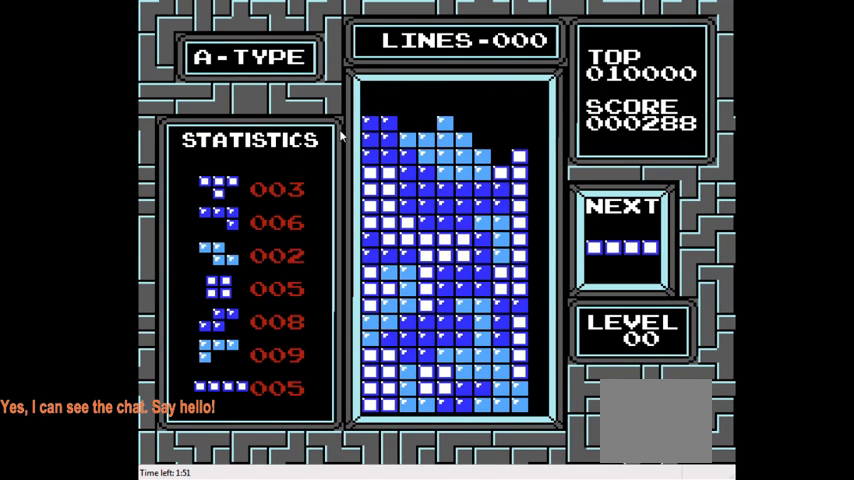
{"buttons": ["DPAD_RIGHT"], "right_stick": "center", "events": [[100, "DPAD_RIGHT", "down"], [300, "CIRCLE", "down"], [500, "CIRCLE", "up"]]}
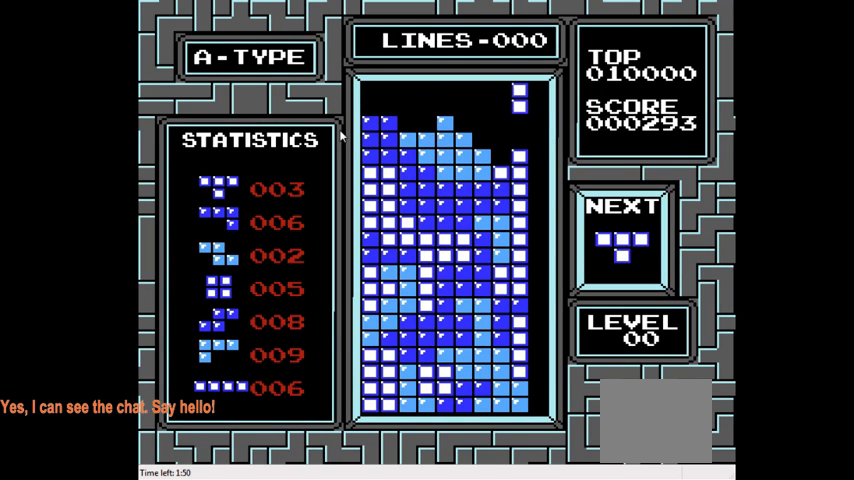
{"buttons": ["DPAD_DOWN"], "right_stick": "center", "events": [[200, "DPAD_RIGHT", "up"], [300, "DPAD_DOWN", "down"]]}